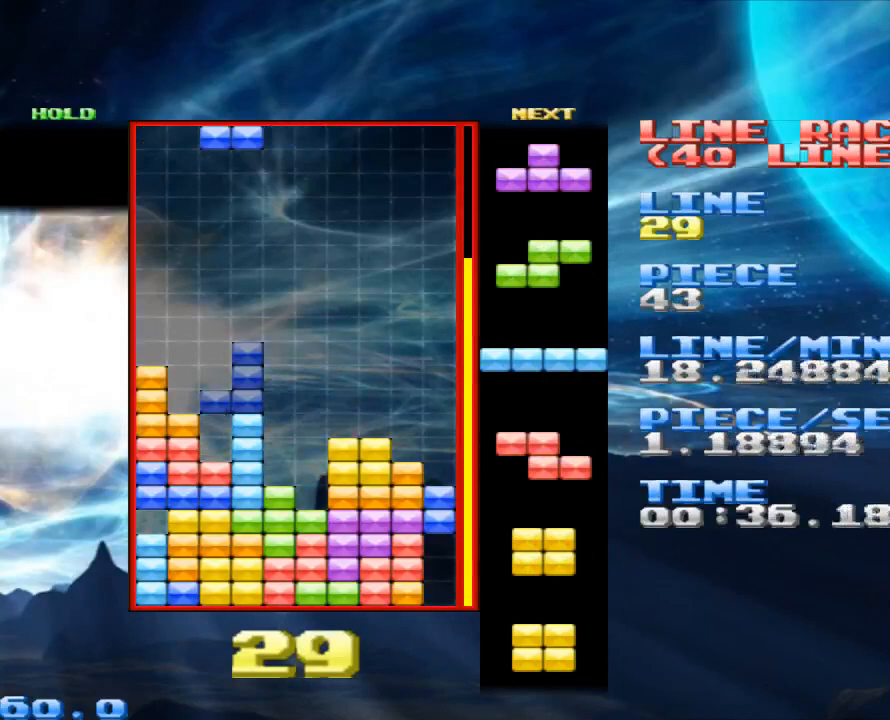
Gameplay with keyboard and mouse; each line is a JSON object with the keys and mouse buttons held at the frame after it. "events" lists presses ("down") and releases ("up") of "1", "2", "3", "4", "a", "alt", "c", "d", "down", "e", "left", "q", "r", "right", "s", "space", "up", "w", "x", "z", "mouse_left" and "mouse_right" between this image and that frame as [ms after this image, input, new state], when the widget could be followed in between. "mouse_left", "mouse_right" = the "left", "right" buttons of the "mouse" list. No other keys are recorded. Mouse movement is not recorded.
{"keys": ["z"], "mouse": [], "events": [[33, "left", "up"], [267, "z", "down"], [367, "z", "up"], [467, "z", "down"]]}
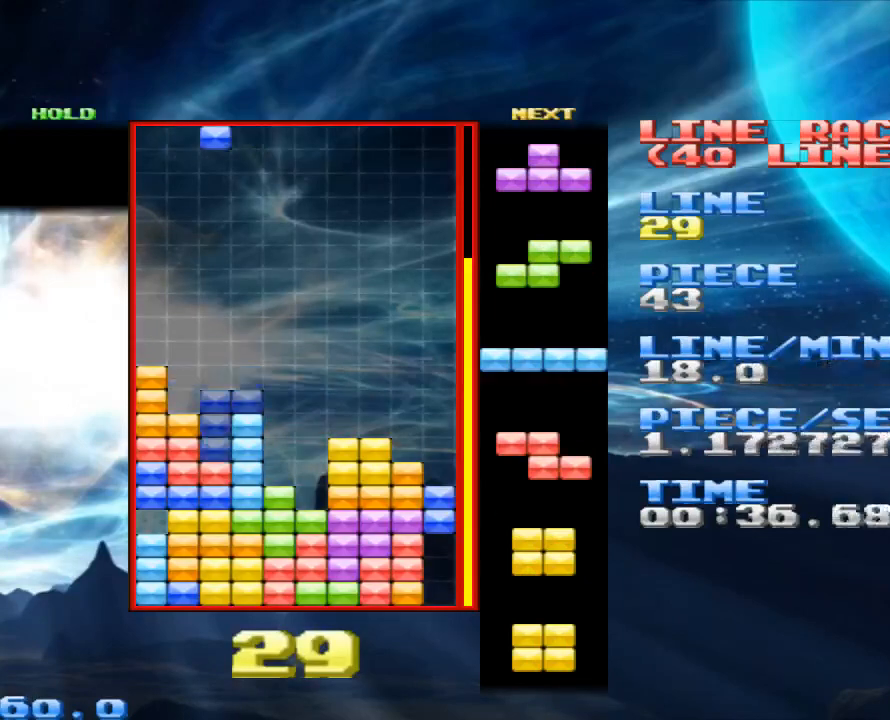
{"keys": ["z"], "mouse": [], "events": [[100, "z", "up"], [233, "space", "down"], [333, "space", "up"], [467, "z", "down"]]}
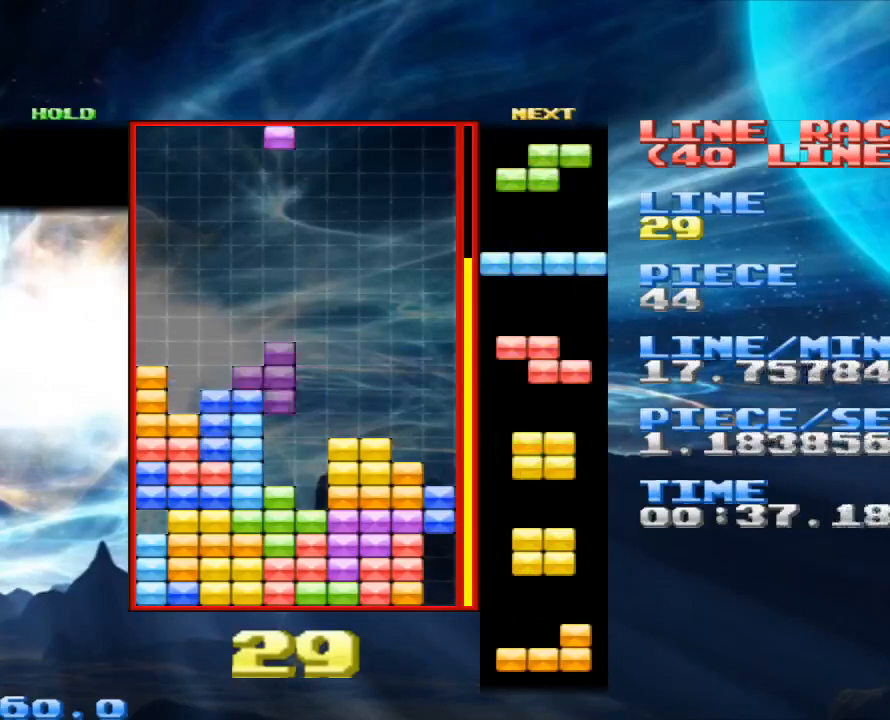
{"keys": [], "mouse": [], "events": [[67, "right", "down"], [133, "right", "up"], [133, "z", "up"], [367, "space", "down"], [433, "space", "up"]]}
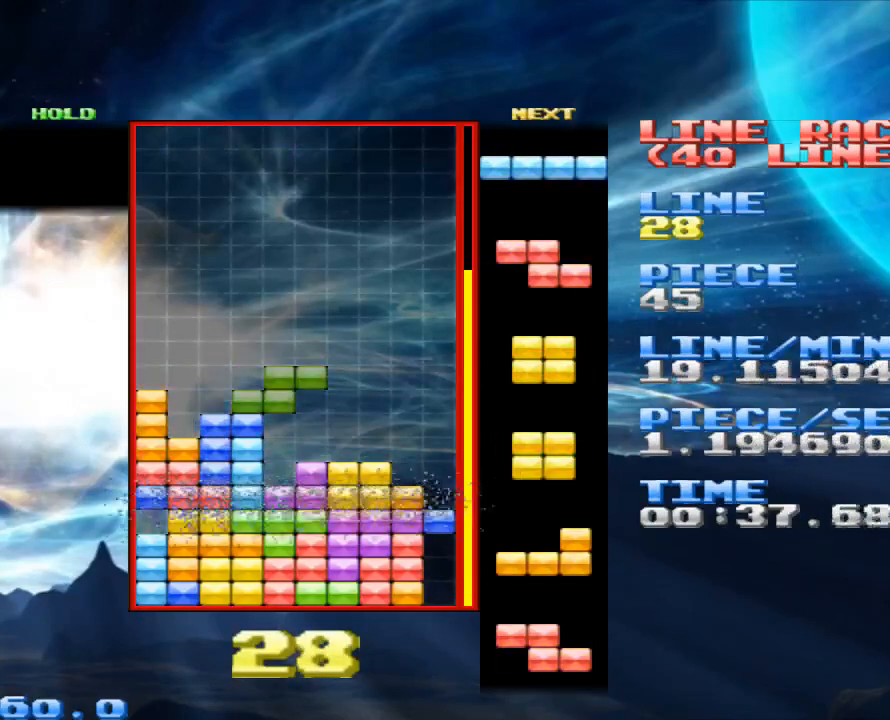
{"keys": ["right"], "mouse": [], "events": [[167, "x", "down"], [200, "right", "down"], [267, "right", "up"], [333, "x", "up"], [367, "right", "down"]]}
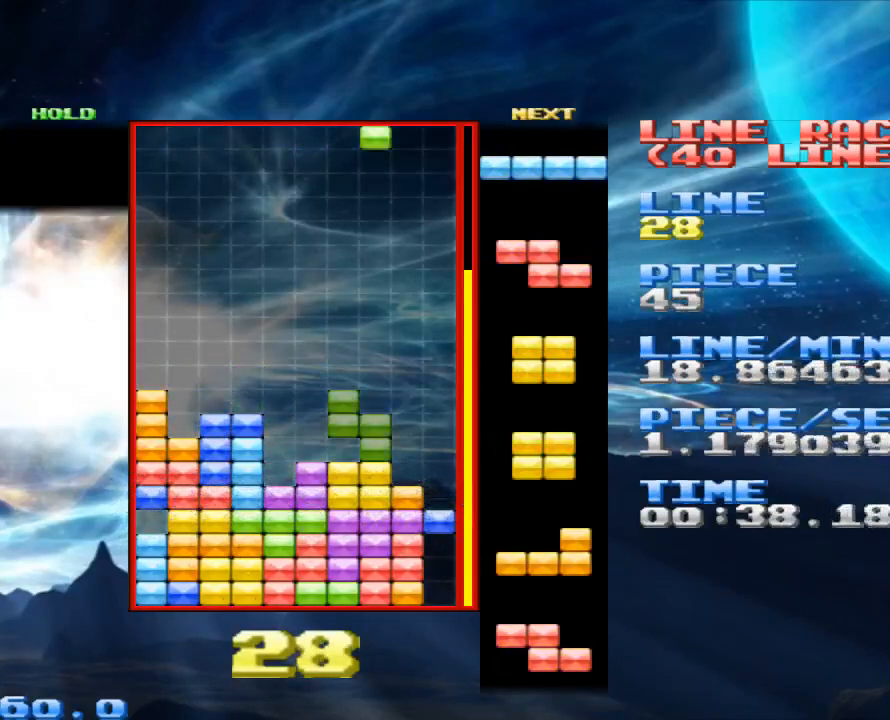
{"keys": ["z"], "mouse": [], "events": [[200, "right", "up"], [300, "space", "down"], [333, "space", "up"], [433, "z", "down"]]}
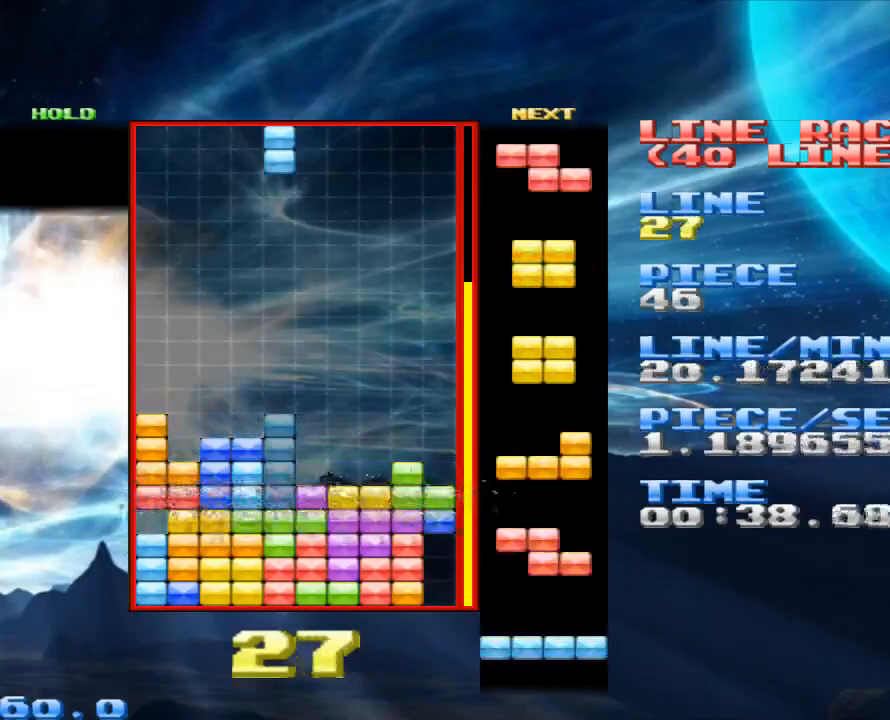
{"keys": [], "mouse": [], "events": [[133, "z", "up"], [300, "space", "down"], [400, "space", "up"]]}
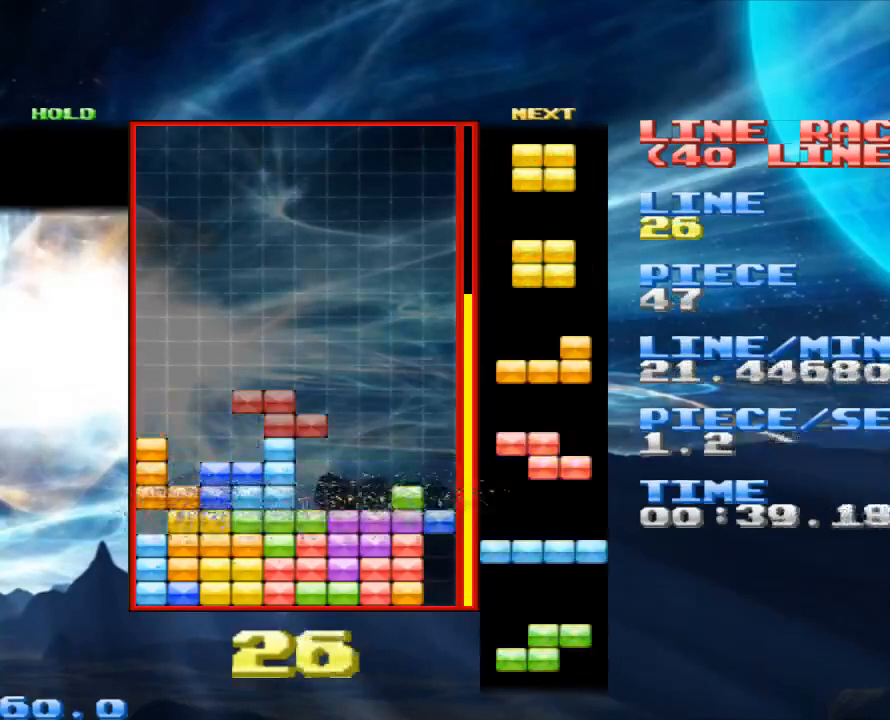
{"keys": ["right"], "mouse": [], "events": [[200, "right", "down"], [233, "x", "down"], [267, "right", "up"], [333, "x", "up"], [433, "right", "down"]]}
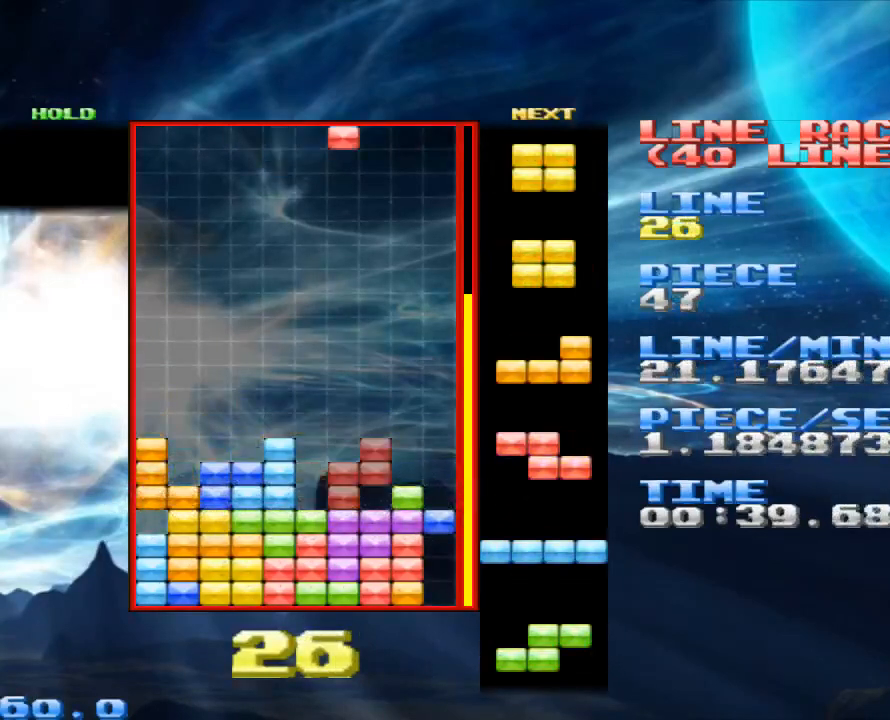
{"keys": [], "mouse": [], "events": [[33, "right", "up"], [133, "right", "down"], [200, "right", "up"], [300, "right", "down"], [333, "right", "up"], [333, "space", "down"], [433, "space", "up"]]}
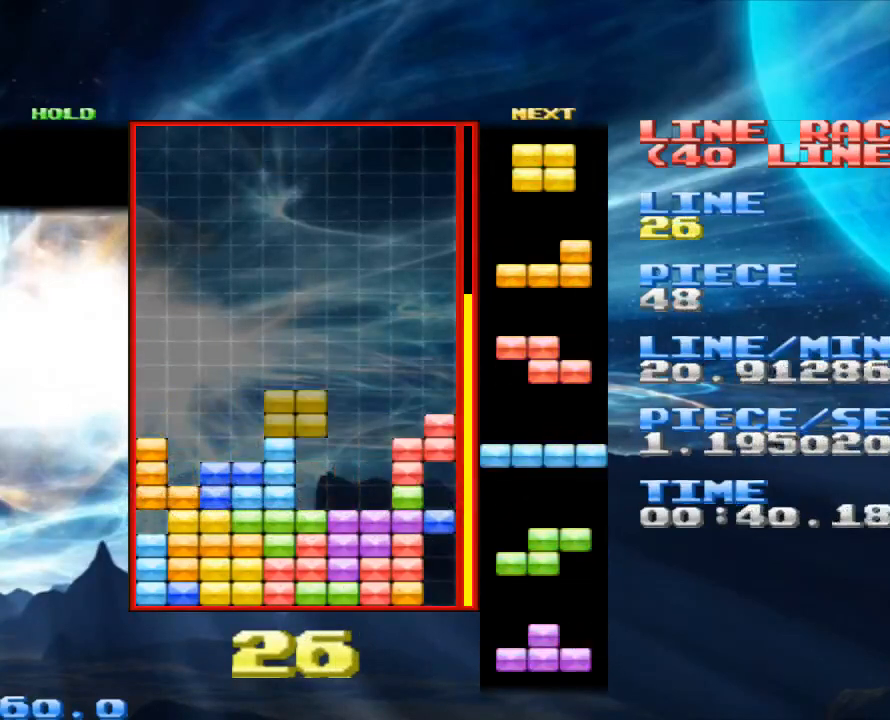
{"keys": ["right"], "mouse": [], "events": [[167, "right", "down"], [233, "right", "up"], [500, "right", "down"]]}
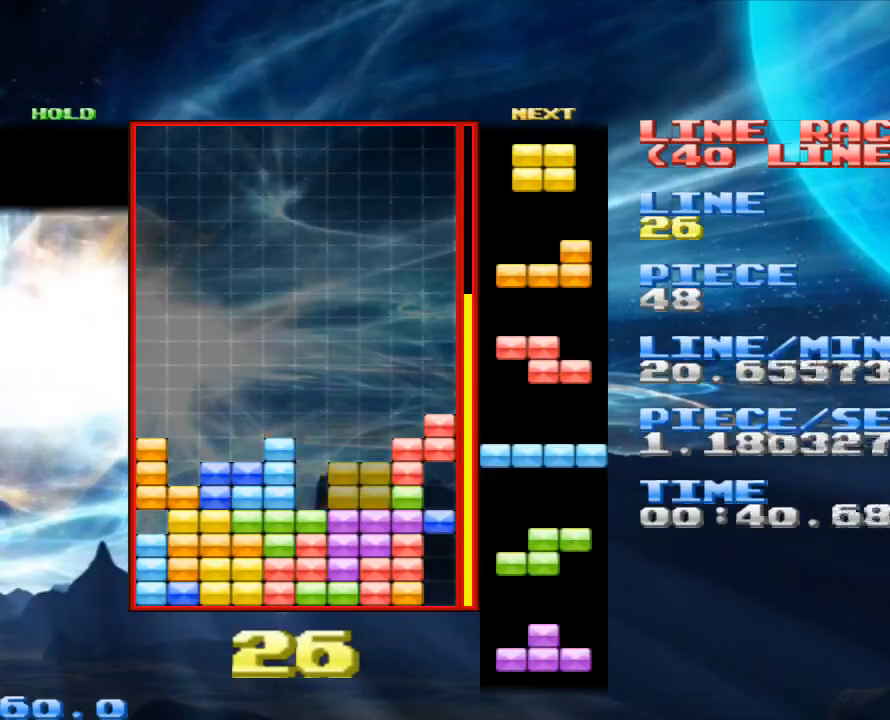
{"keys": ["space"], "mouse": [], "events": [[67, "right", "up"], [167, "space", "down"], [233, "space", "up"], [500, "space", "down"]]}
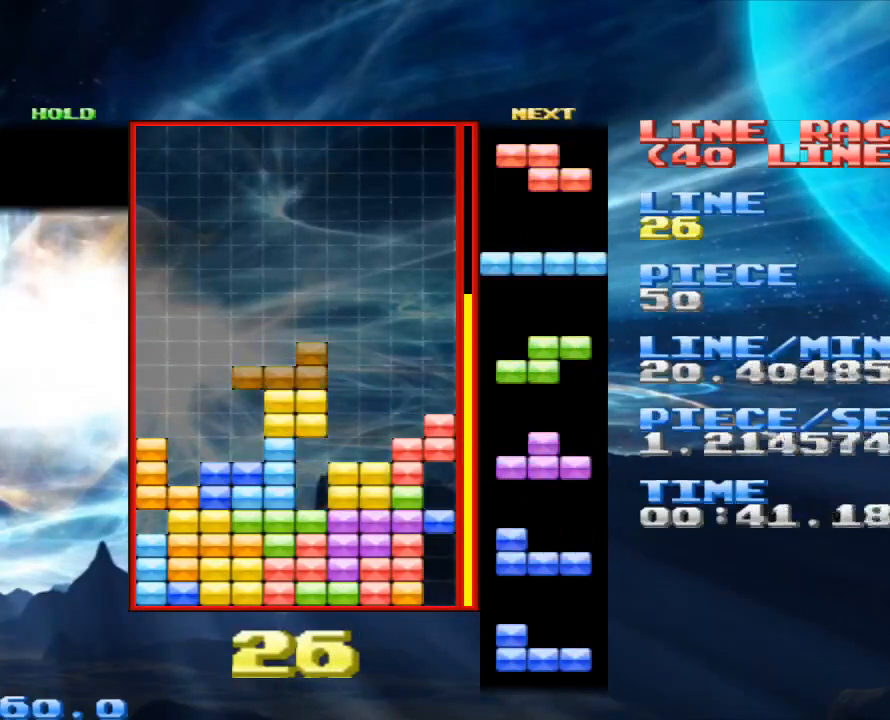
{"keys": [], "mouse": [], "events": [[67, "space", "up"], [133, "right", "down"], [200, "right", "up"], [367, "right", "down"], [400, "right", "up"]]}
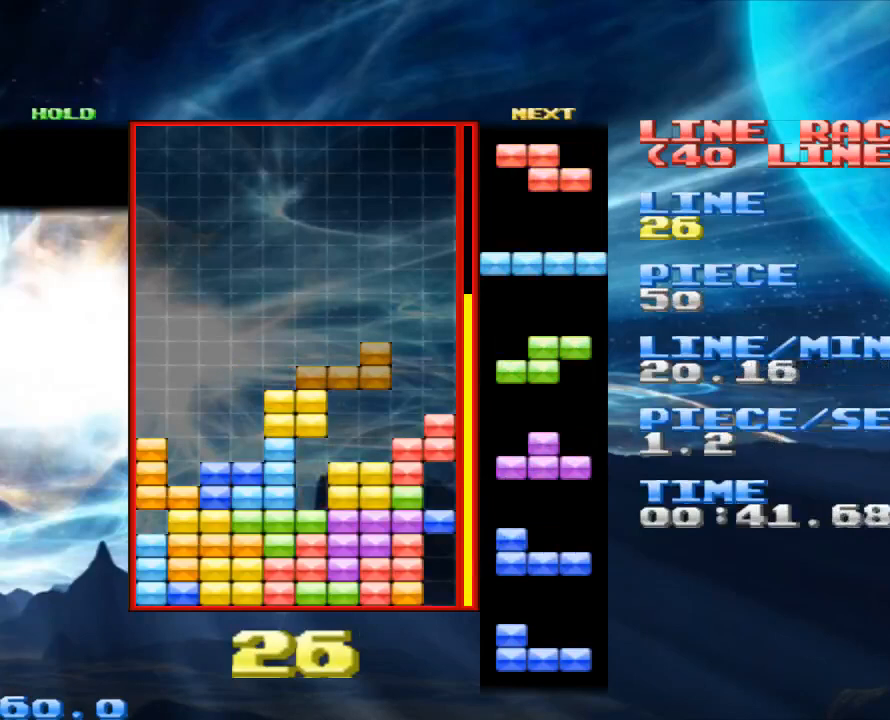
{"keys": ["left"], "mouse": [], "events": [[267, "left", "down"], [333, "left", "up"], [367, "z", "down"], [433, "z", "up"], [500, "left", "down"]]}
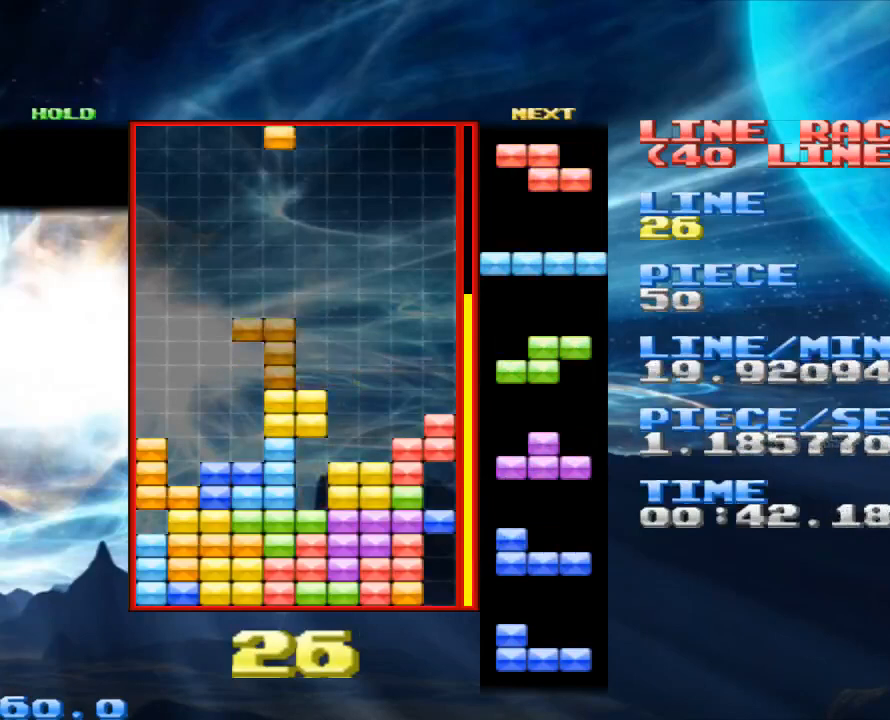
{"keys": [], "mouse": [], "events": [[67, "left", "up"], [100, "z", "down"], [133, "left", "down"], [167, "z", "up"], [233, "left", "up"], [367, "left", "down"], [467, "left", "up"]]}
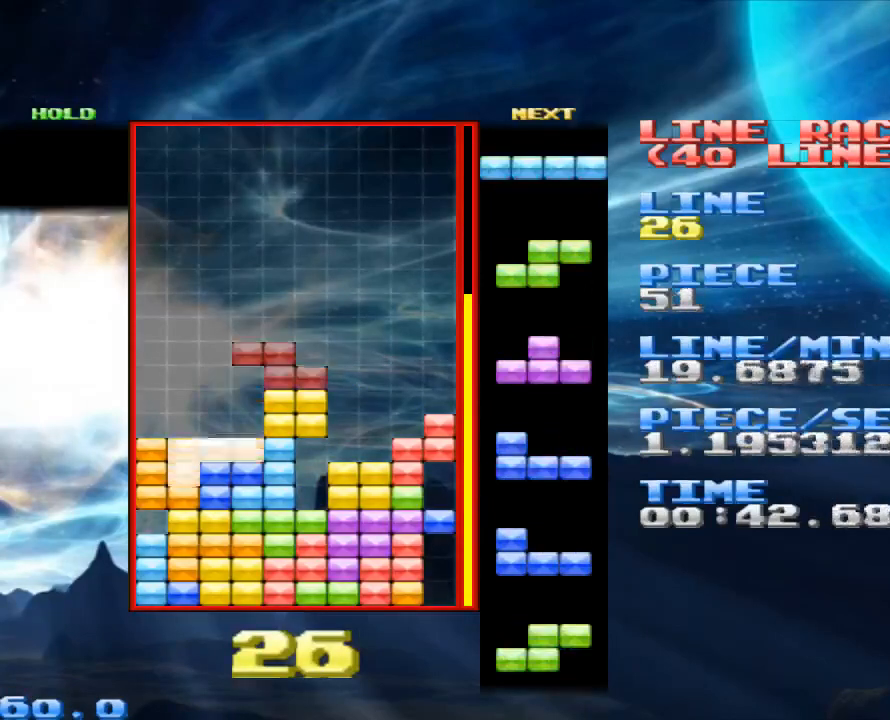
{"keys": ["right"], "mouse": [], "events": [[67, "space", "down"], [167, "space", "up"], [233, "x", "down"], [300, "right", "down"], [333, "x", "up"], [367, "right", "up"], [500, "right", "down"]]}
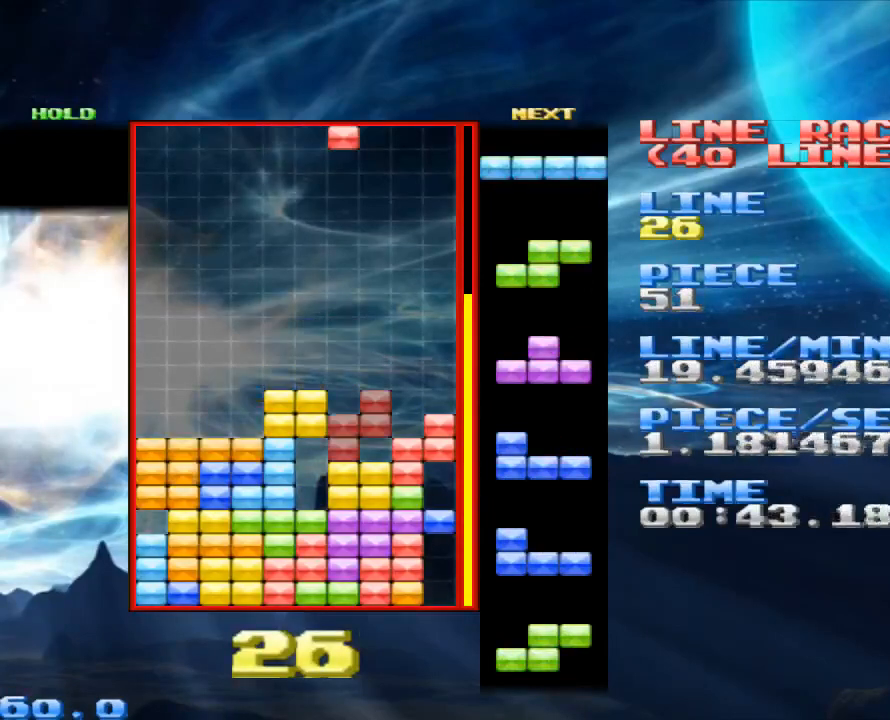
{"keys": [], "mouse": [], "events": [[67, "right", "up"], [367, "space", "down"], [433, "space", "up"]]}
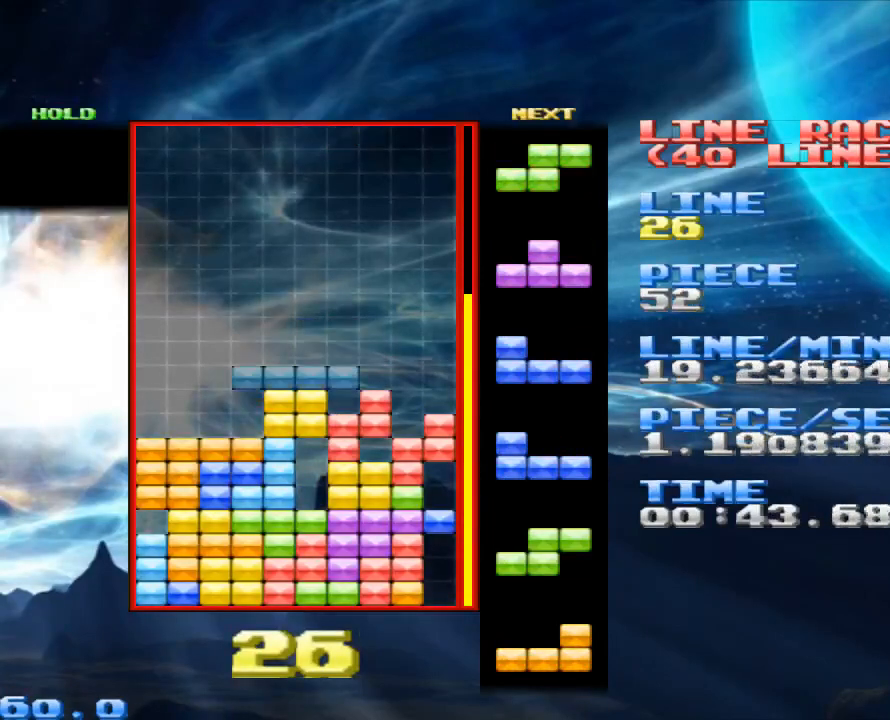
{"keys": [], "mouse": [], "events": [[167, "x", "down"], [267, "left", "down"], [267, "x", "up"], [333, "left", "up"], [433, "left", "down"], [500, "left", "up"]]}
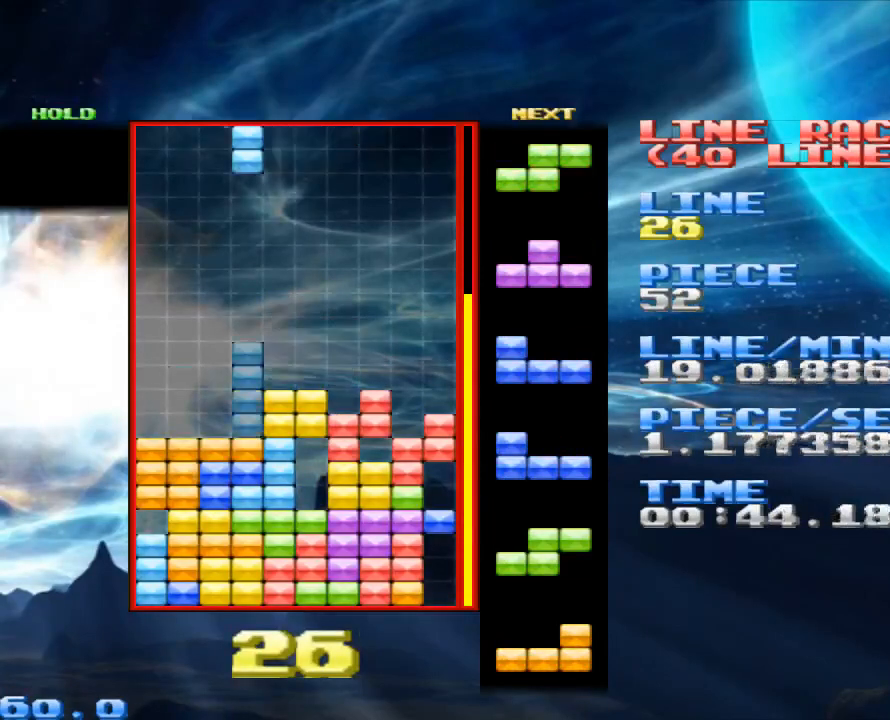
{"keys": [], "mouse": [], "events": [[67, "x", "down"], [133, "left", "down"], [167, "x", "up"], [233, "left", "up"]]}
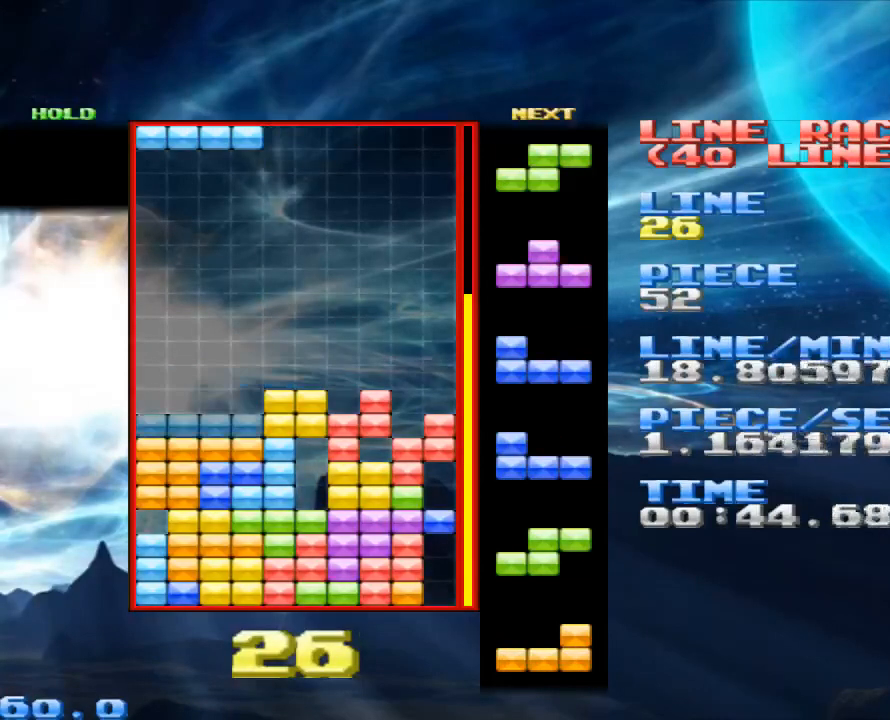
{"keys": ["space"], "mouse": [], "events": [[433, "space", "down"]]}
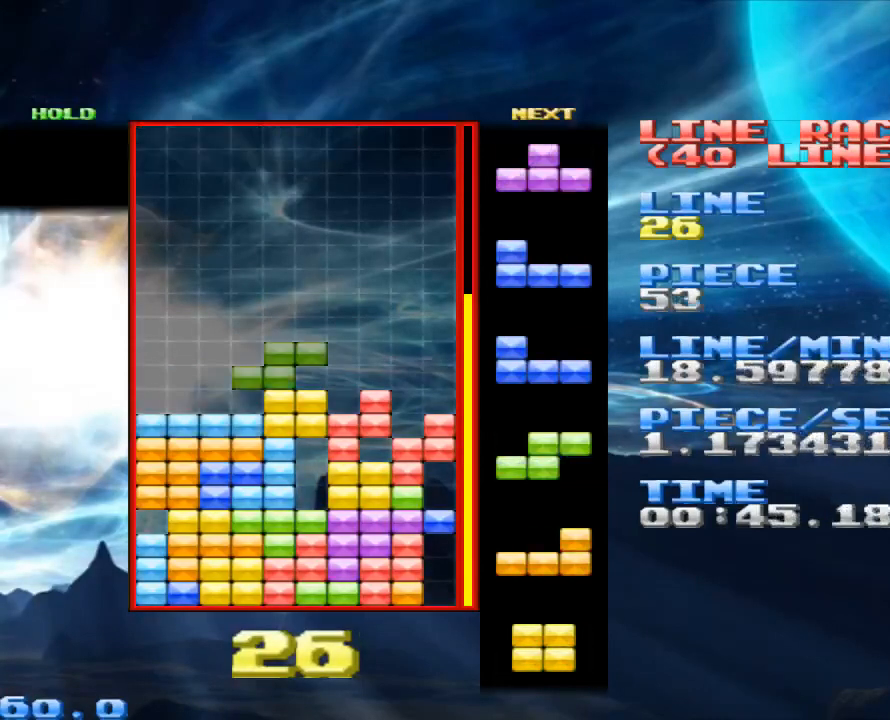
{"keys": [], "mouse": [], "events": [[33, "space", "up"]]}
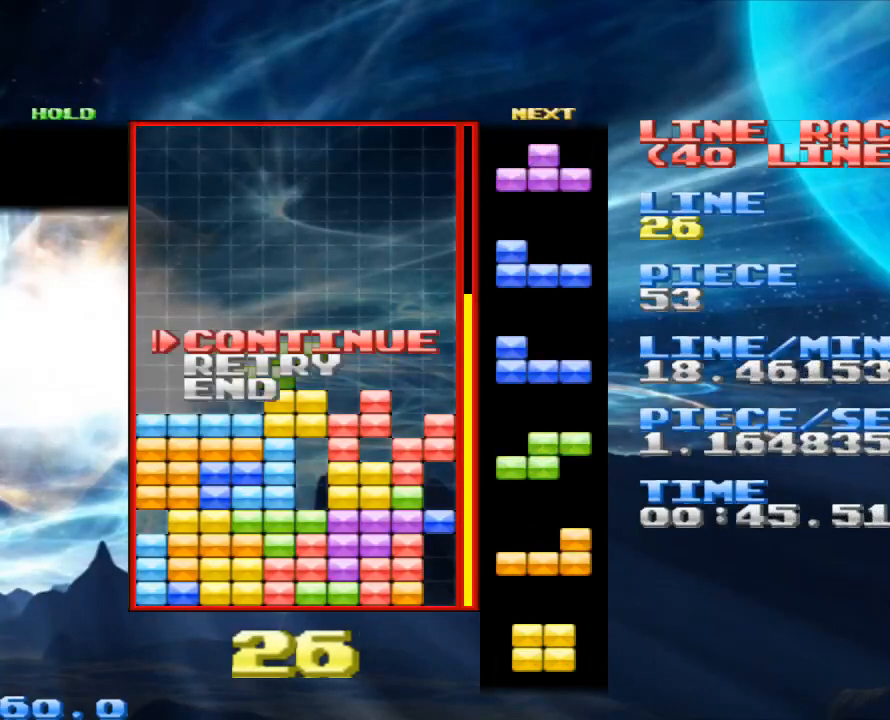
{"keys": [], "mouse": [], "events": [[333, "left", "down"], [433, "left", "up"]]}
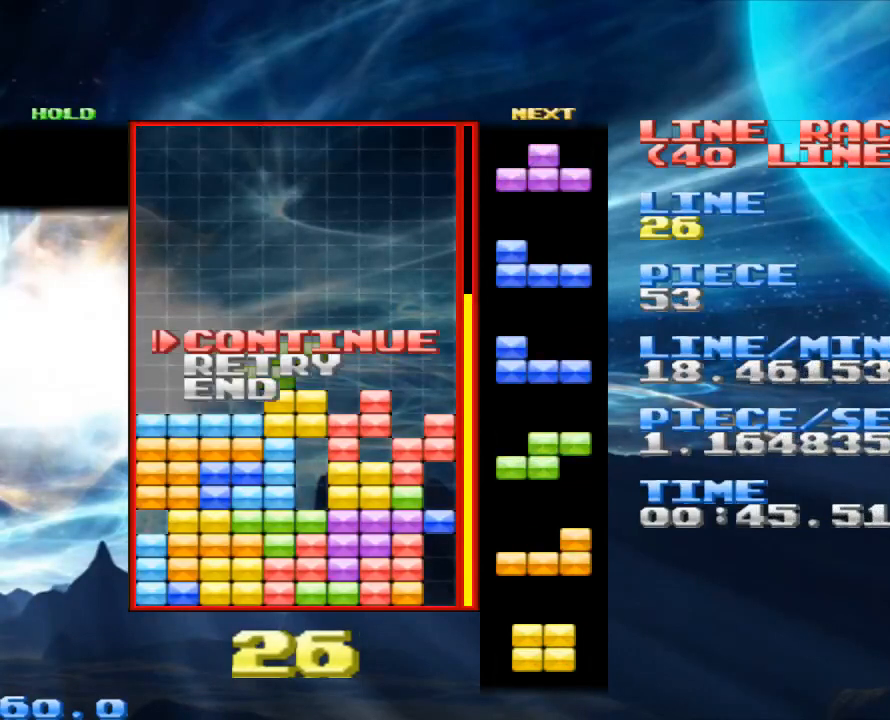
{"keys": [], "mouse": [], "events": [[233, "down", "down"], [367, "down", "up"]]}
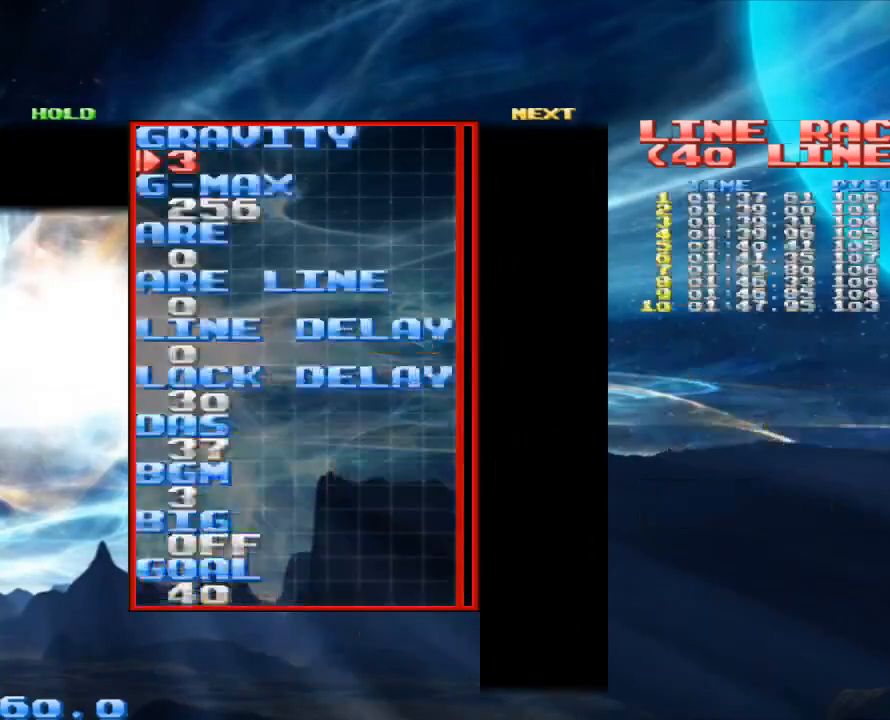
{"keys": [], "mouse": [], "events": []}
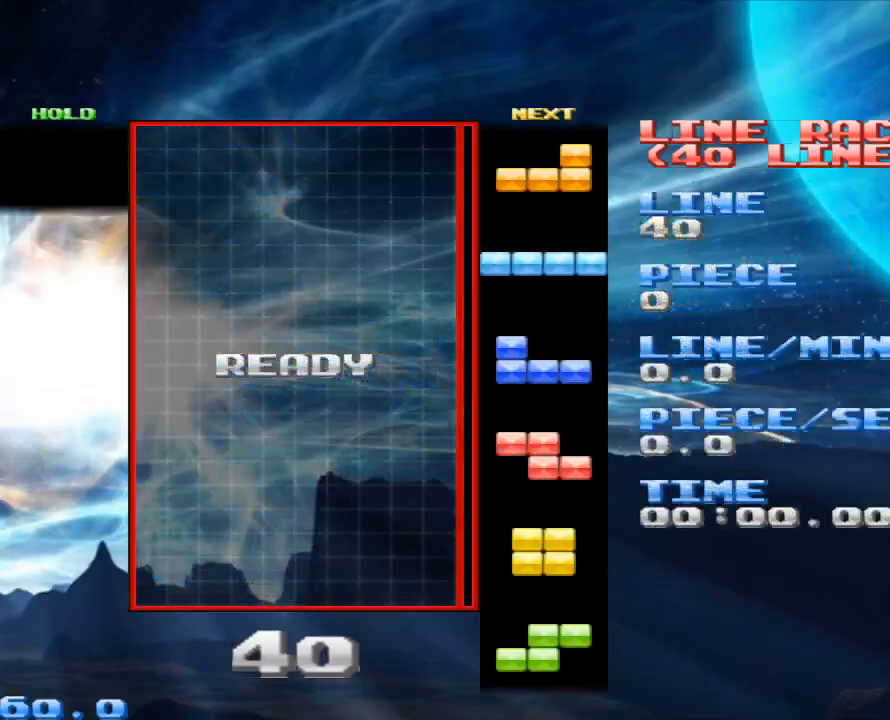
{"keys": [], "mouse": [], "events": []}
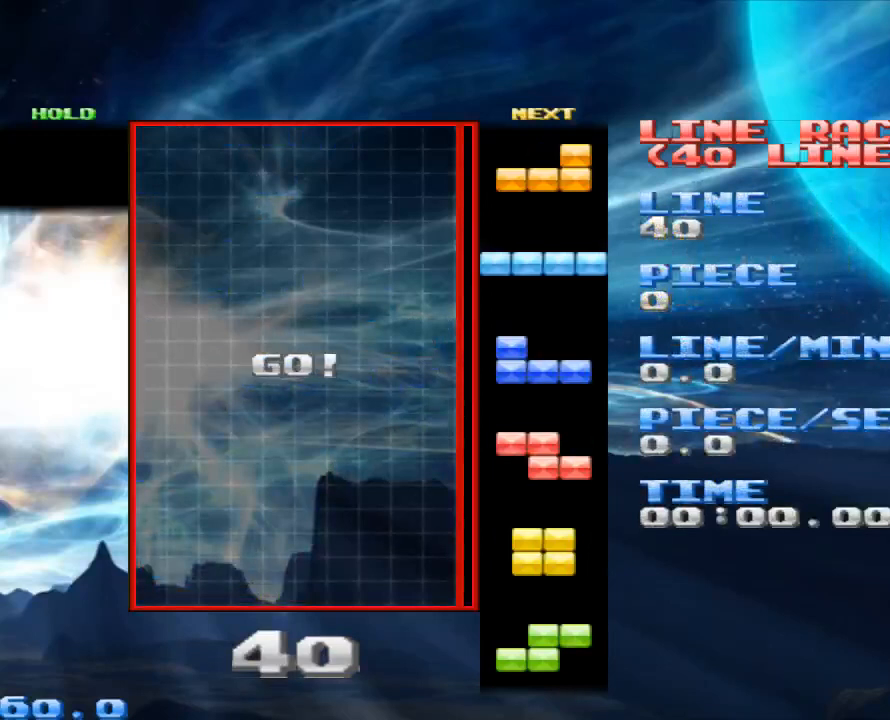
{"keys": [], "mouse": [], "events": []}
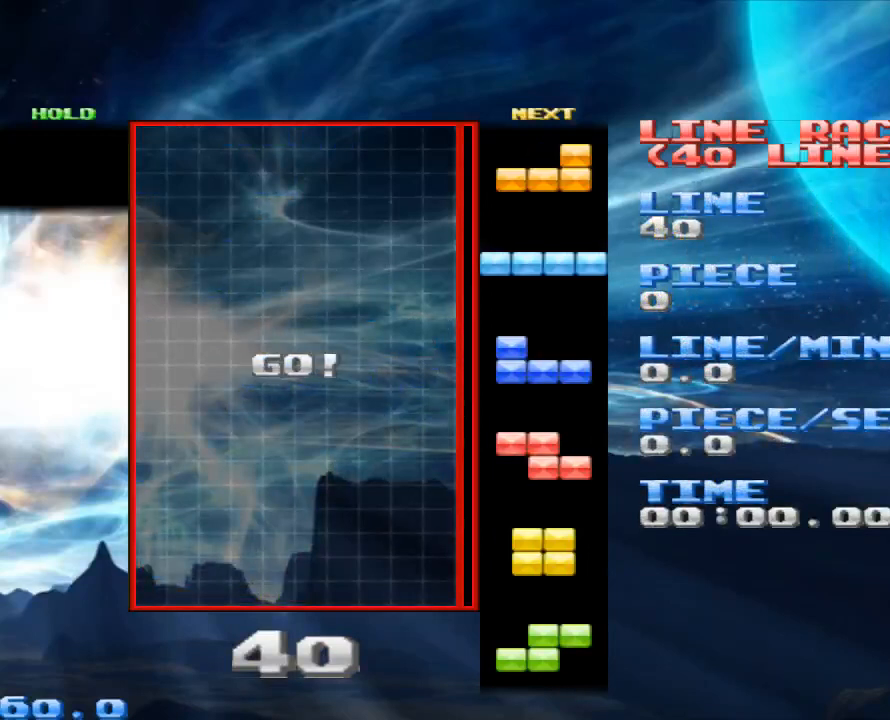
{"keys": ["right"], "mouse": [], "events": [[367, "right", "down"]]}
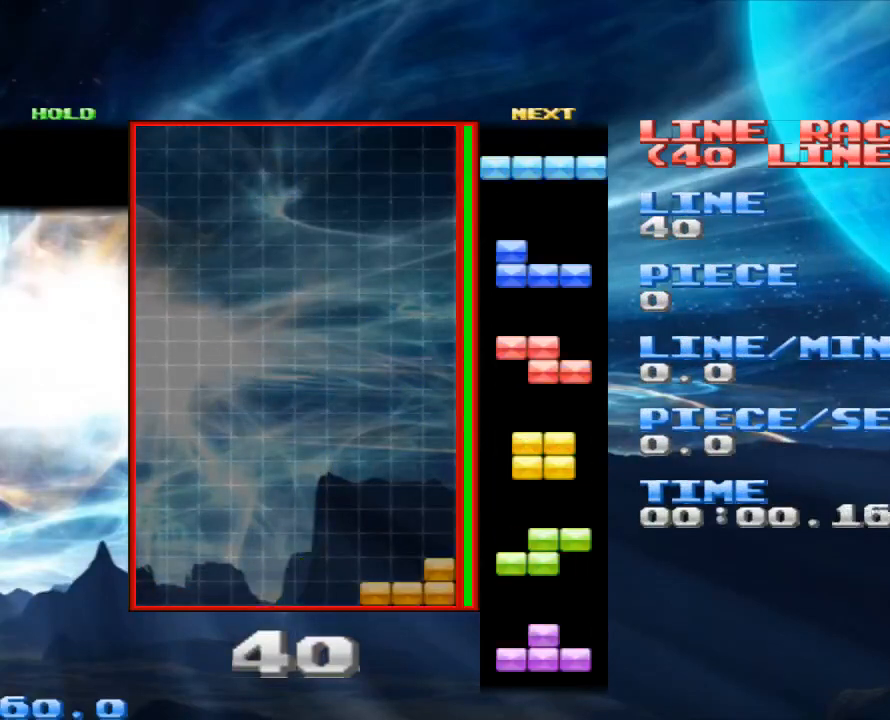
{"keys": ["left"], "mouse": [], "events": [[233, "right", "up"], [300, "space", "down"], [400, "space", "up"], [467, "left", "down"]]}
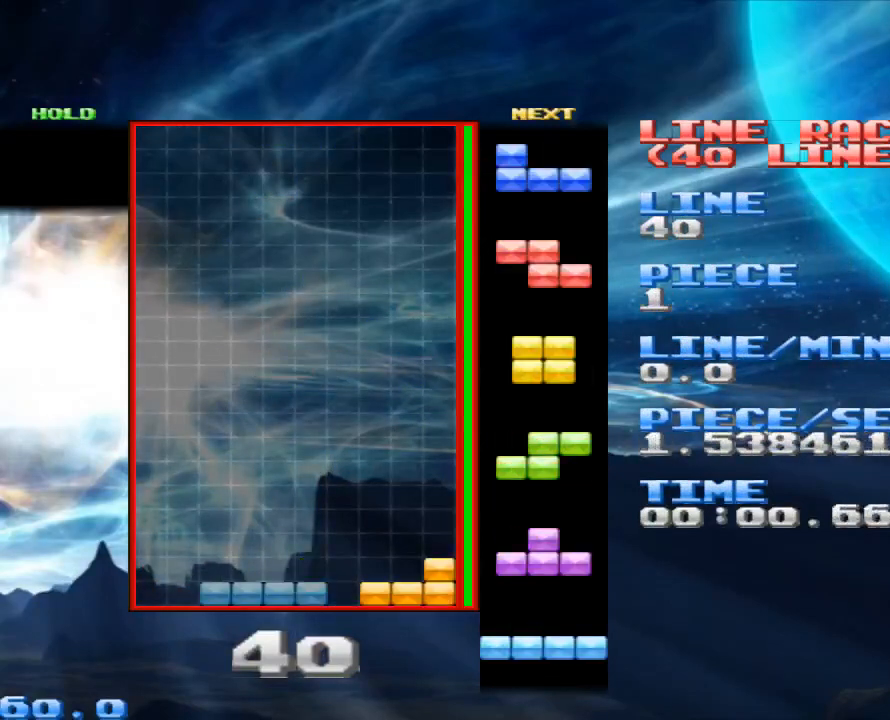
{"keys": ["right"], "mouse": [], "events": [[67, "left", "up"], [267, "space", "down"], [400, "space", "up"], [433, "right", "down"]]}
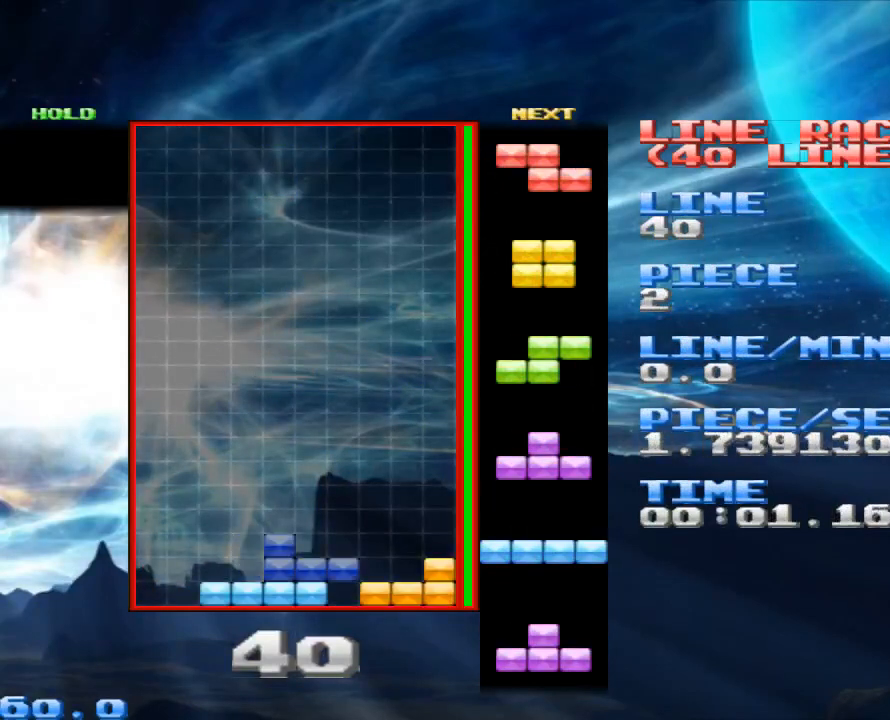
{"keys": [], "mouse": [], "events": [[33, "right", "up"], [267, "x", "down"], [367, "x", "up"]]}
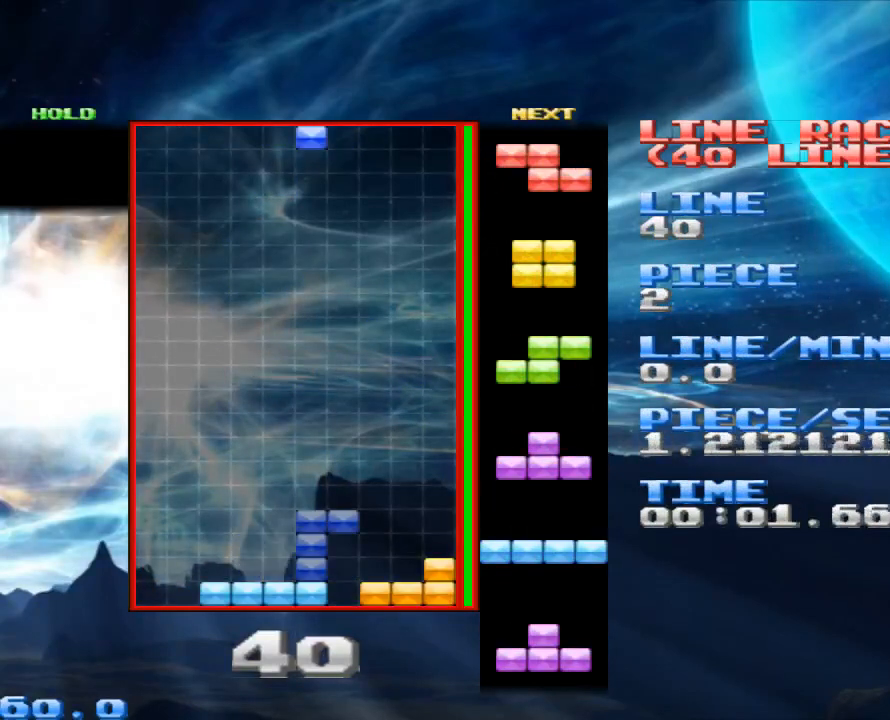
{"keys": ["right"], "mouse": [], "events": [[100, "x", "down"], [233, "x", "up"], [400, "space", "down"], [467, "right", "down"], [467, "space", "up"]]}